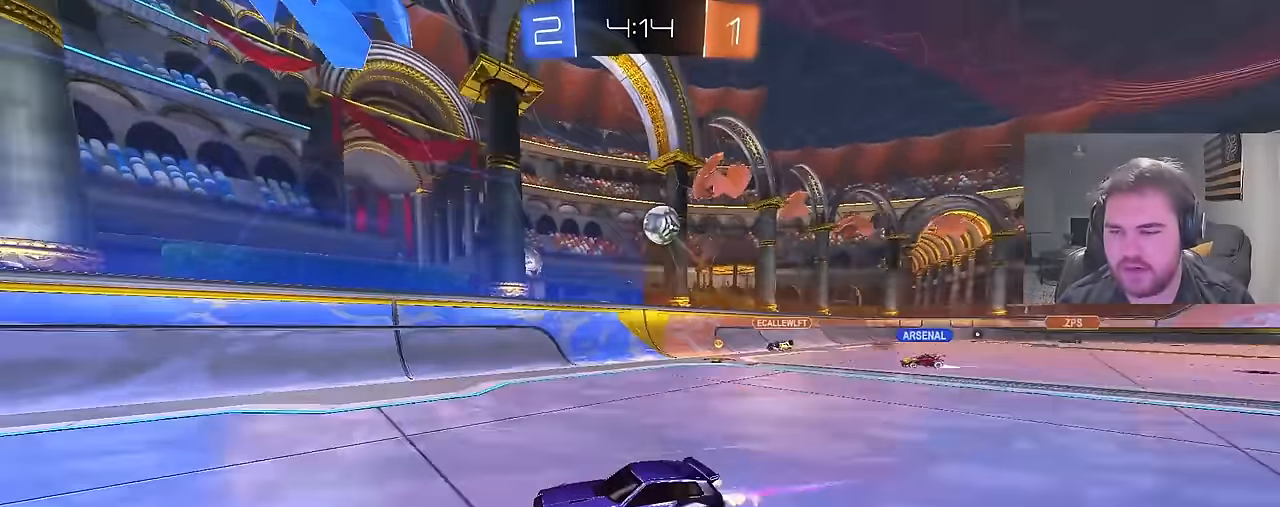
Gameplay with a controller (PlayStation layout); each line is a JSON object with the inputs held at the frame after it. "events" lists button and stick changes between this image and that frame as [ms after this image, input, new state], when the widget could be followed in between.
{"buttons": ["R2"], "left_stick": "center", "right_stick": "center", "events": [[83, "left_stick", "left"], [200, "left_stick", "center"]]}
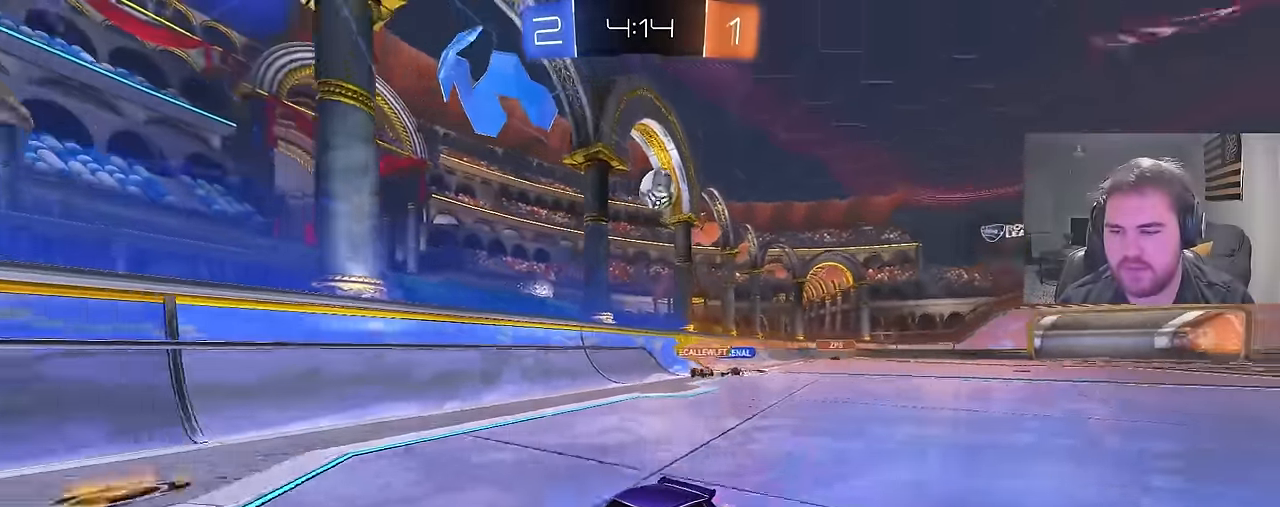
{"buttons": ["R2"], "left_stick": "center", "right_stick": "center", "events": [[217, "left_stick", "left"], [383, "left_stick", "center"]]}
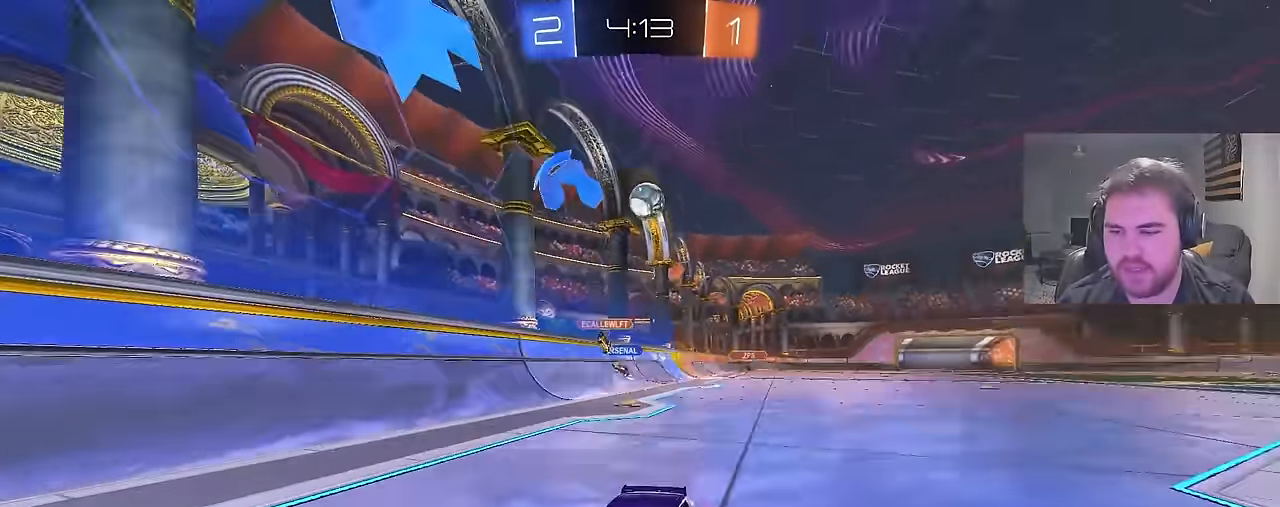
{"buttons": ["R2"], "left_stick": "center", "right_stick": "center", "events": [[167, "left_stick", "left"], [433, "left_stick", "center"]]}
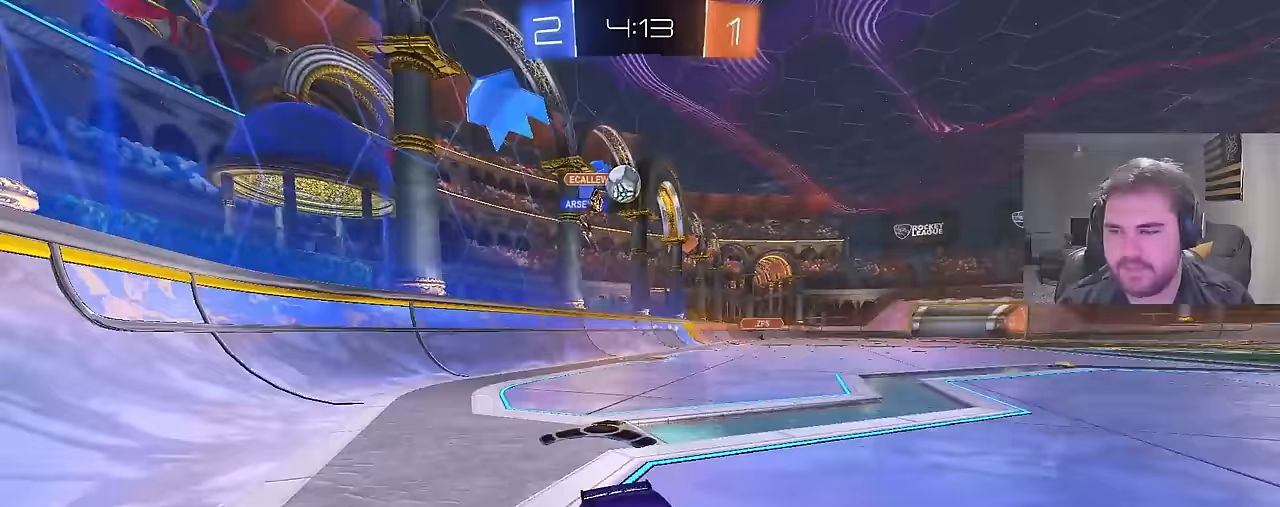
{"buttons": ["R2"], "left_stick": "up-left", "right_stick": "center", "events": [[83, "L2", "down"], [133, "left_stick", "up-right"], [233, "R2", "up"], [400, "left_stick", "up-left"], [450, "L2", "up"], [483, "R2", "down"]]}
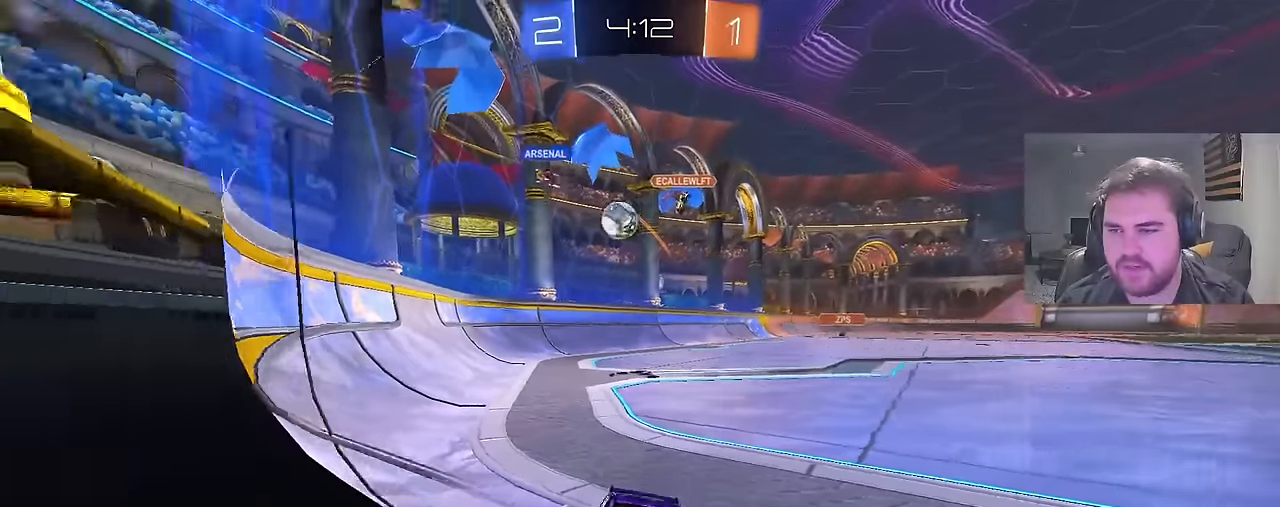
{"buttons": ["R2"], "left_stick": "up-left", "right_stick": "center", "events": [[83, "L1", "down"], [383, "L1", "up"]]}
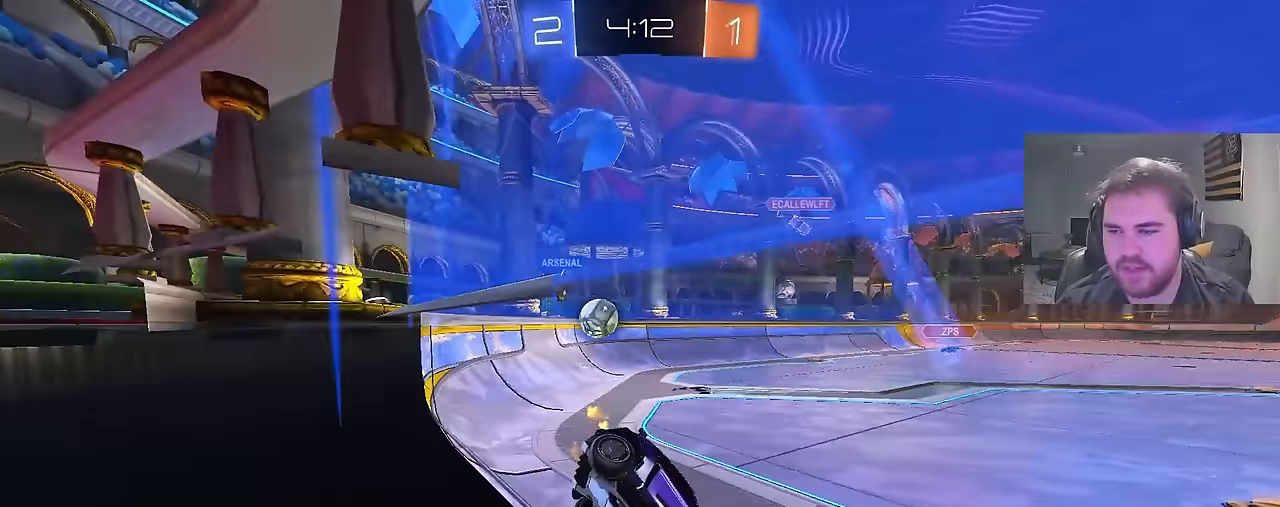
{"buttons": ["R2"], "left_stick": "up-left", "right_stick": "center", "events": []}
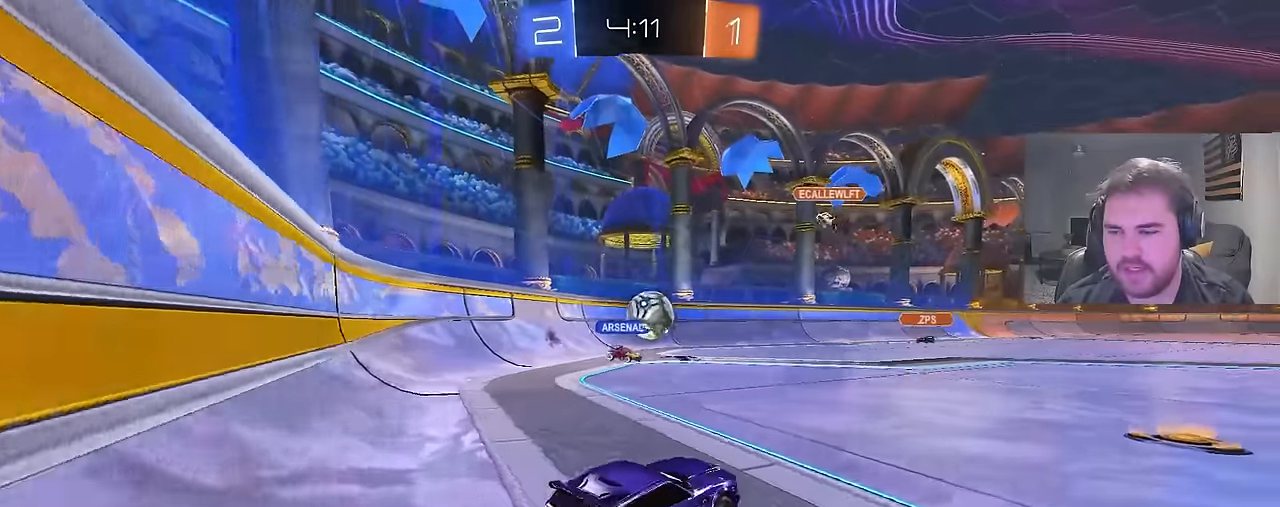
{"buttons": ["CIRCLE", "R2"], "left_stick": "right", "right_stick": "center", "events": [[117, "left_stick", "right"], [367, "L1", "down"], [450, "L1", "up"], [467, "CIRCLE", "down"]]}
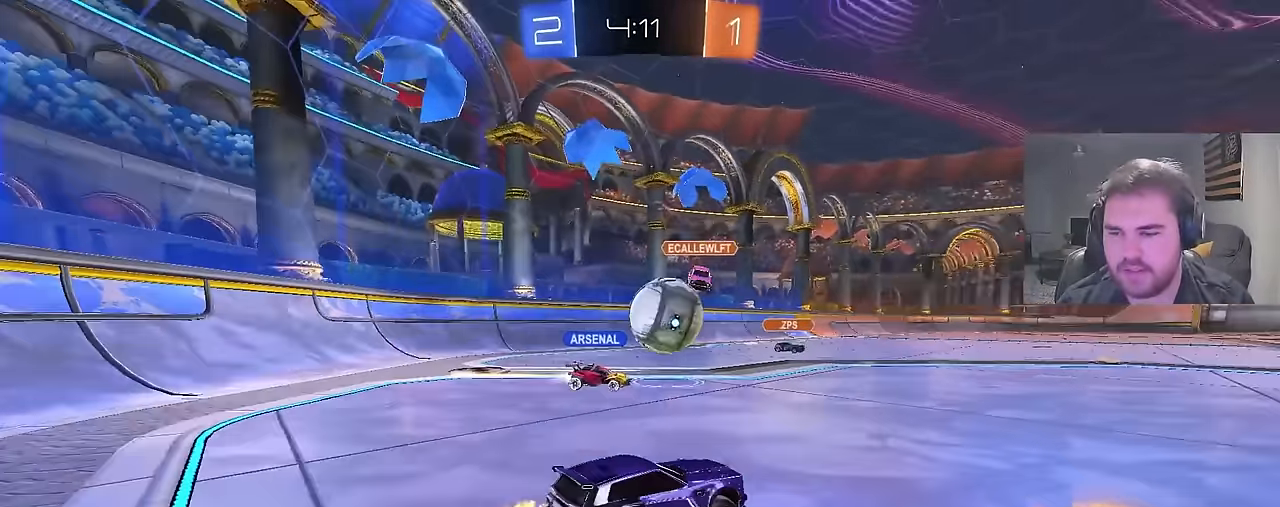
{"buttons": ["CIRCLE", "R2"], "left_stick": "right", "right_stick": "center", "events": [[167, "left_stick", "up-right"], [267, "left_stick", "center"], [367, "left_stick", "right"]]}
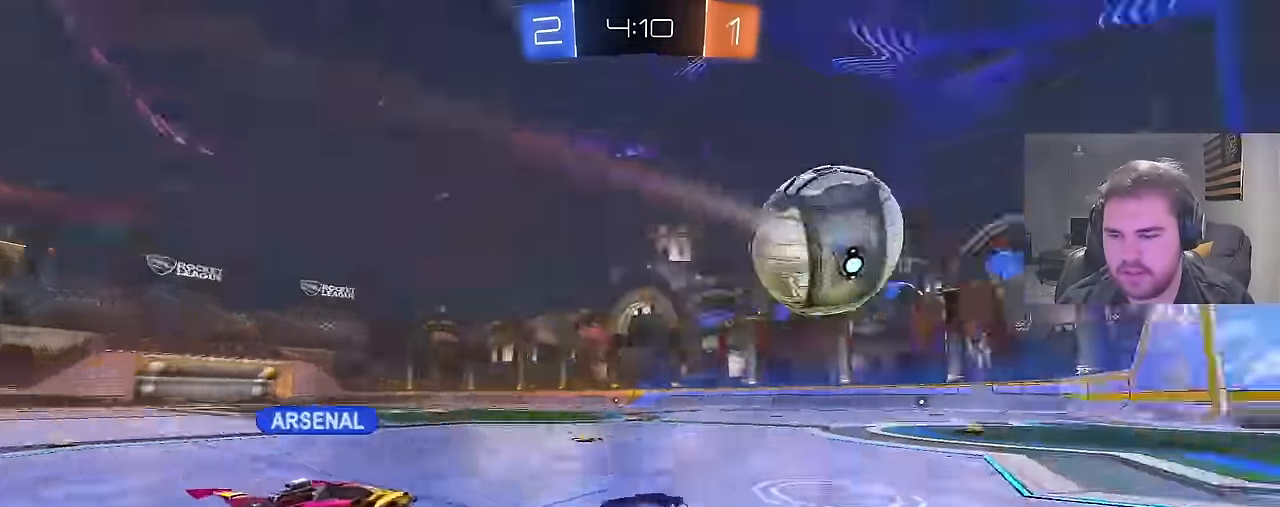
{"buttons": ["L1", "R2"], "left_stick": "down-right", "right_stick": "center", "events": [[167, "CROSS", "down"], [167, "left_stick", "up-right"], [183, "L1", "down"], [233, "CROSS", "up"], [267, "CROSS", "down"], [333, "left_stick", "down"], [417, "TRIANGLE", "down"], [433, "CROSS", "up"], [483, "TRIANGLE", "up"], [500, "CIRCLE", "up"], [500, "left_stick", "down-right"]]}
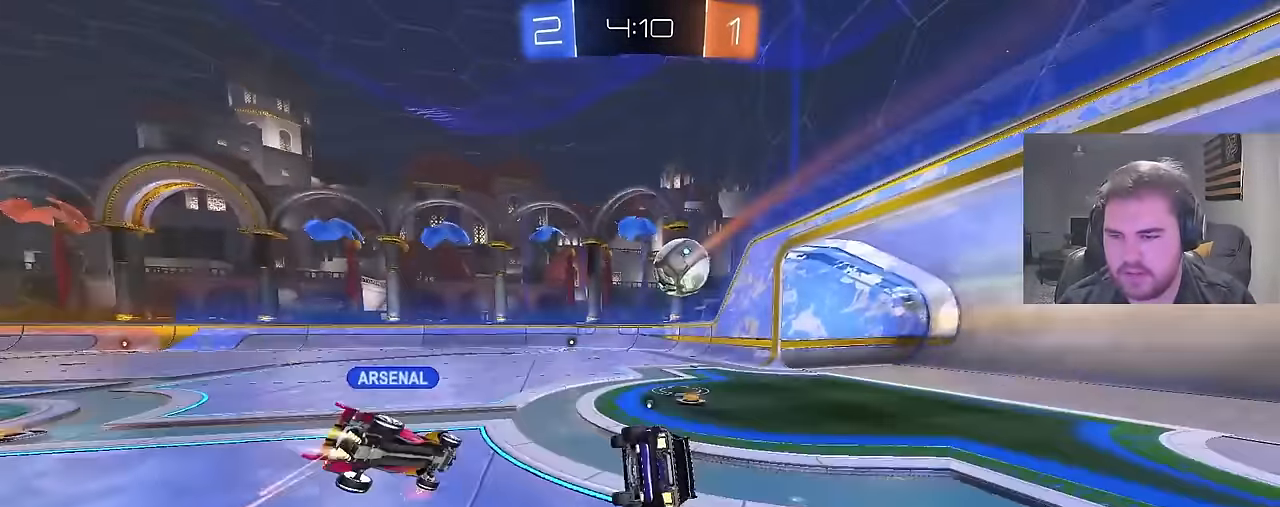
{"buttons": ["L1", "R2"], "left_stick": "down-right", "right_stick": "center", "events": [[117, "TRIANGLE", "down"], [217, "TRIANGLE", "up"]]}
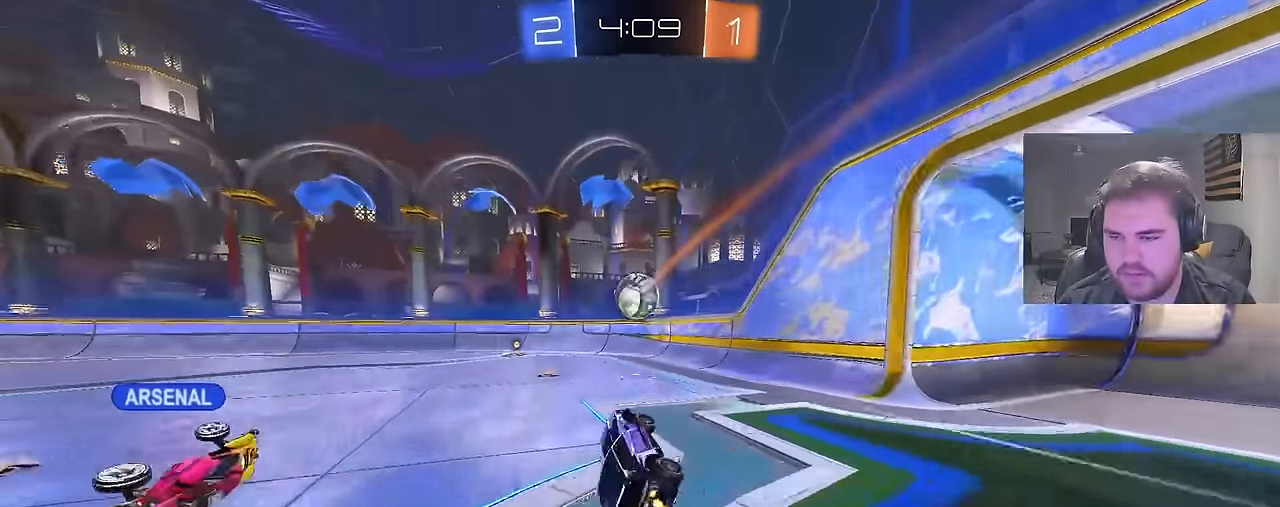
{"buttons": ["R2"], "left_stick": "center", "right_stick": "center", "events": [[100, "L1", "up"], [100, "left_stick", "center"]]}
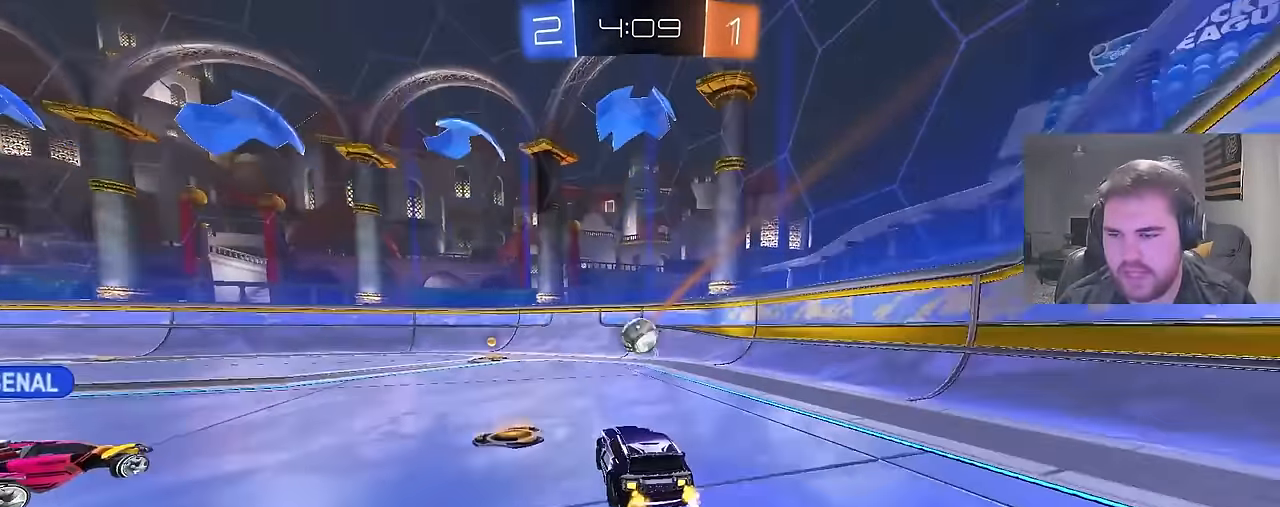
{"buttons": ["R2"], "left_stick": "left", "right_stick": "center", "events": [[117, "left_stick", "right"], [250, "left_stick", "center"], [450, "left_stick", "left"]]}
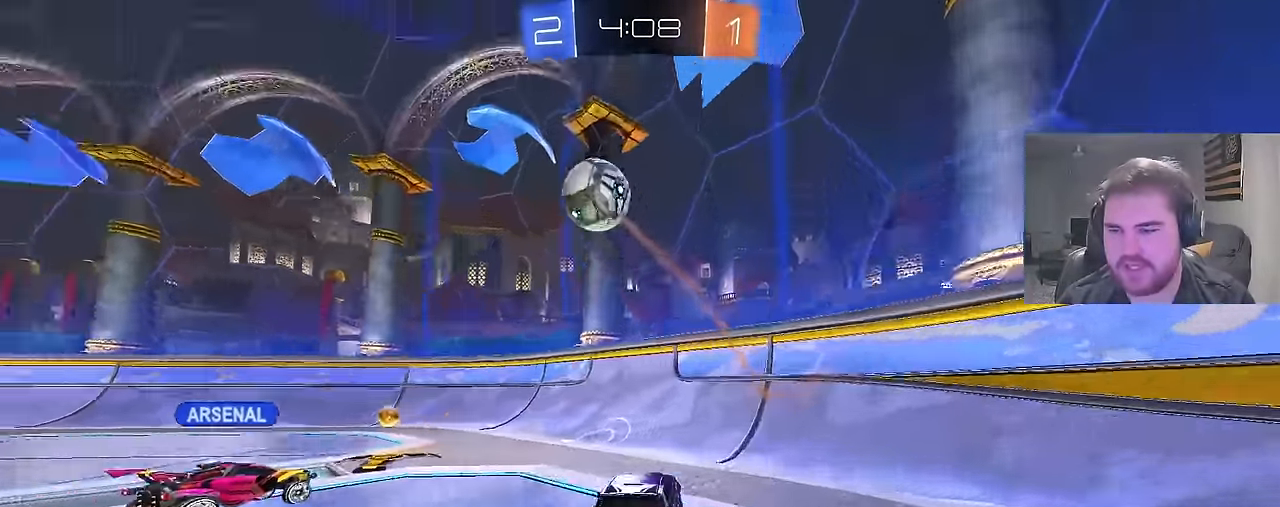
{"buttons": ["CROSS", "CIRCLE", "R2"], "left_stick": "center", "right_stick": "center", "events": [[83, "left_stick", "center"], [133, "left_stick", "right"], [250, "left_stick", "center"], [450, "CIRCLE", "down"], [500, "CROSS", "down"]]}
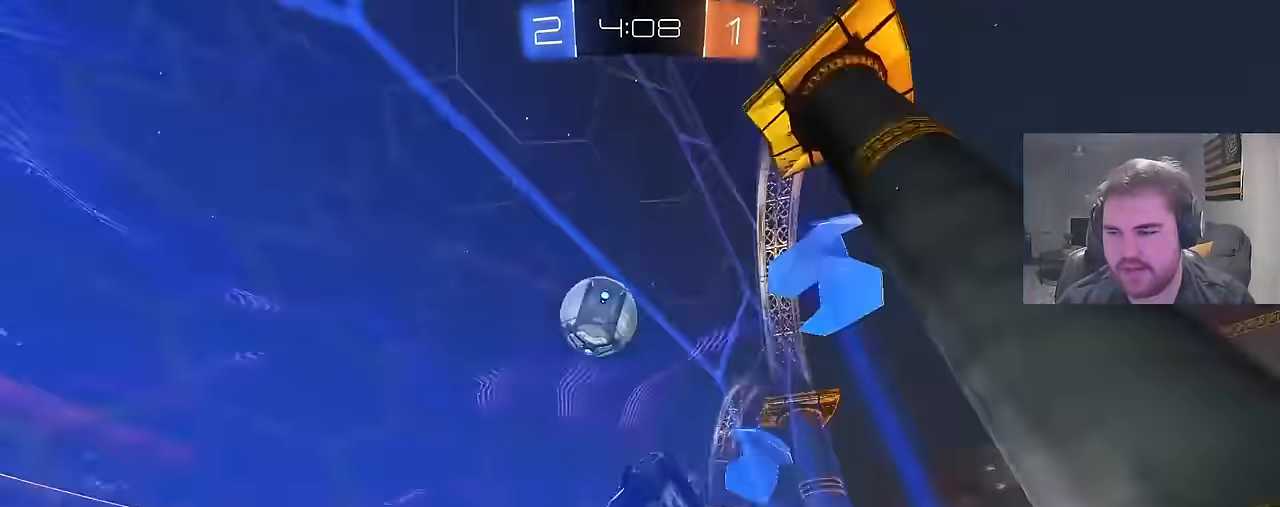
{"buttons": ["R2"], "left_stick": "center", "right_stick": "center", "events": [[17, "left_stick", "down"], [167, "left_stick", "left"], [200, "CROSS", "up"], [217, "left_stick", "up-left"], [300, "CROSS", "down"], [350, "L1", "down"], [367, "CIRCLE", "up"], [383, "left_stick", "down"], [450, "CROSS", "up"], [450, "L1", "up"], [500, "left_stick", "center"]]}
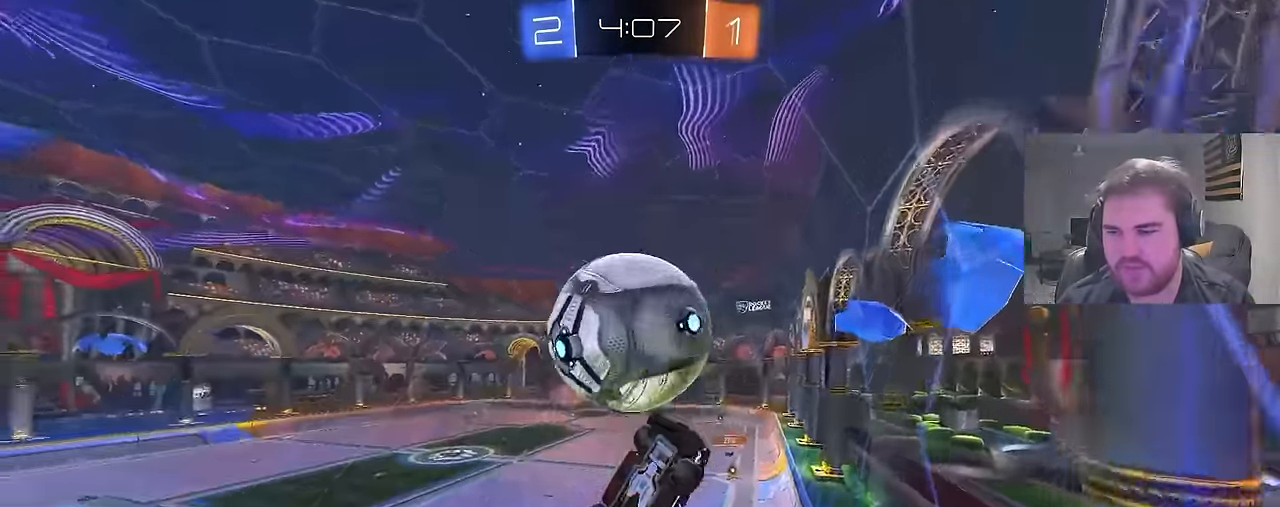
{"buttons": ["R2"], "left_stick": "down-left", "right_stick": "center", "events": [[383, "TRIANGLE", "down"], [483, "TRIANGLE", "up"], [500, "left_stick", "down-left"]]}
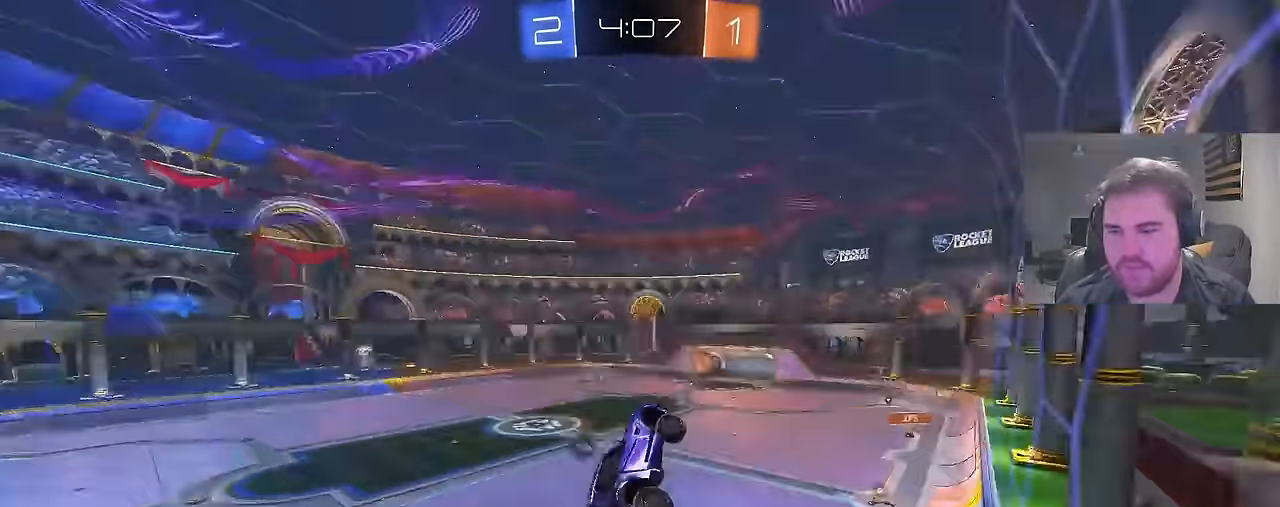
{"buttons": ["R2"], "left_stick": "center", "right_stick": "center", "events": [[167, "TRIANGLE", "down"], [167, "left_stick", "center"], [283, "TRIANGLE", "up"]]}
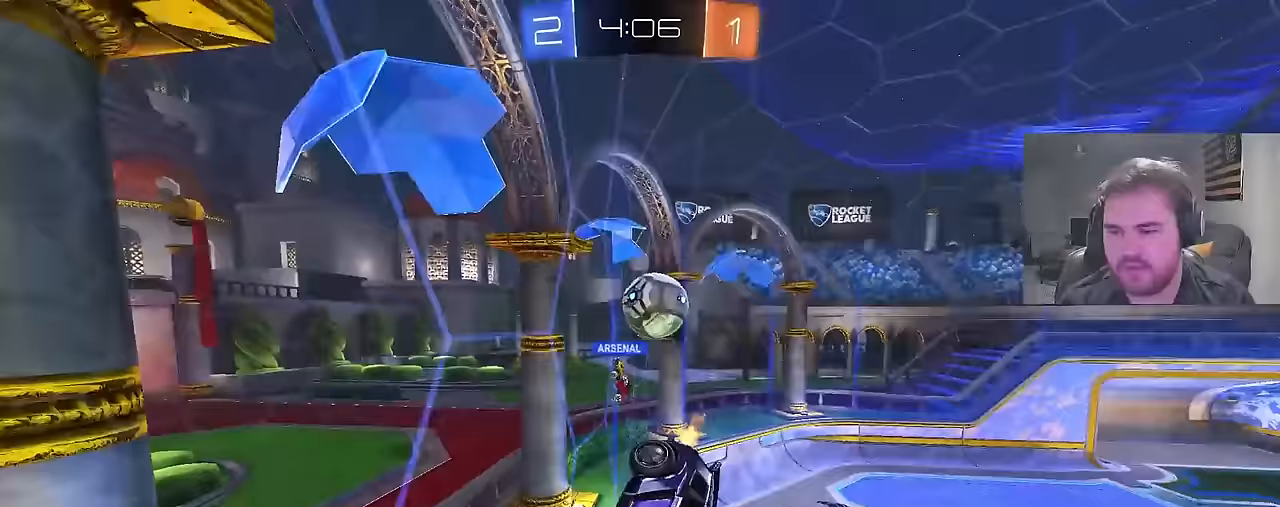
{"buttons": ["R2"], "left_stick": "center", "right_stick": "center", "events": [[267, "left_stick", "down"], [483, "left_stick", "center"]]}
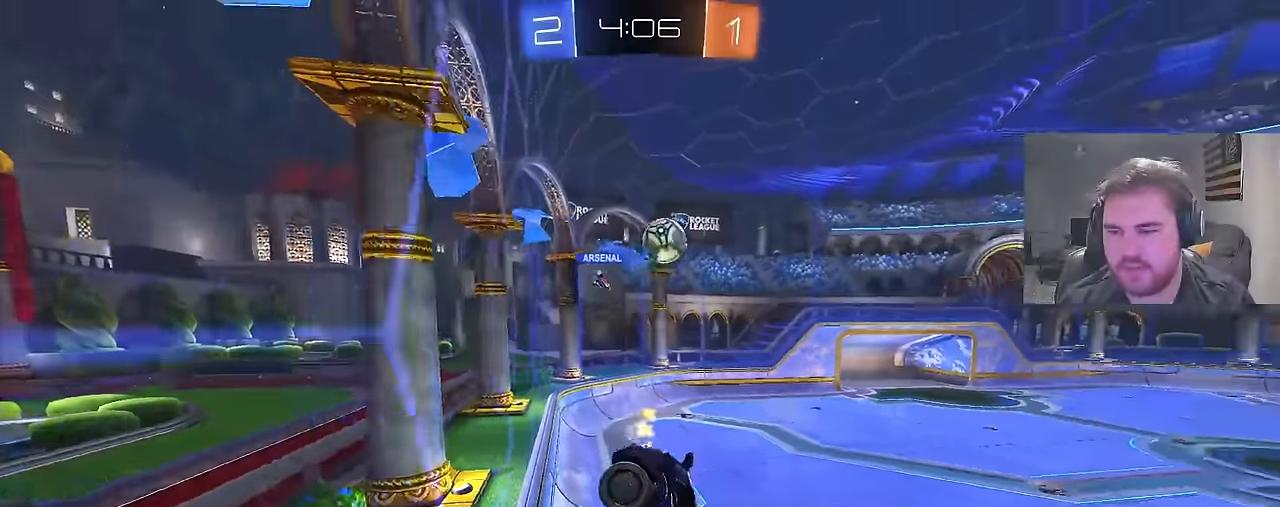
{"buttons": ["R2"], "left_stick": "center", "right_stick": "center", "events": []}
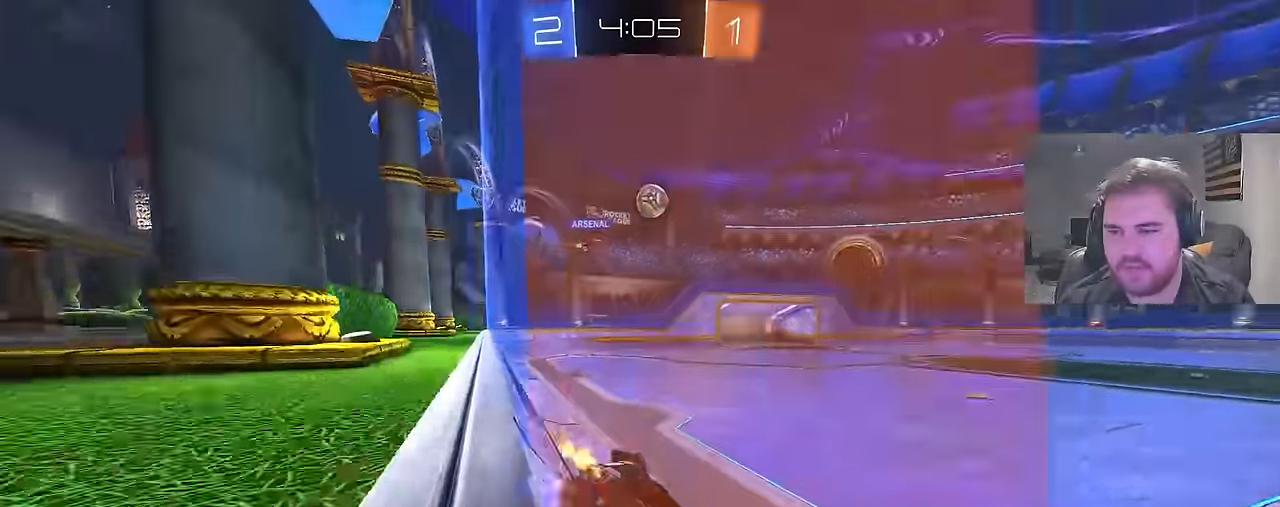
{"buttons": ["CIRCLE", "TRIANGLE", "R2"], "left_stick": "center", "right_stick": "center", "events": [[33, "CIRCLE", "down"], [267, "left_stick", "left"], [450, "TRIANGLE", "down"], [467, "left_stick", "center"]]}
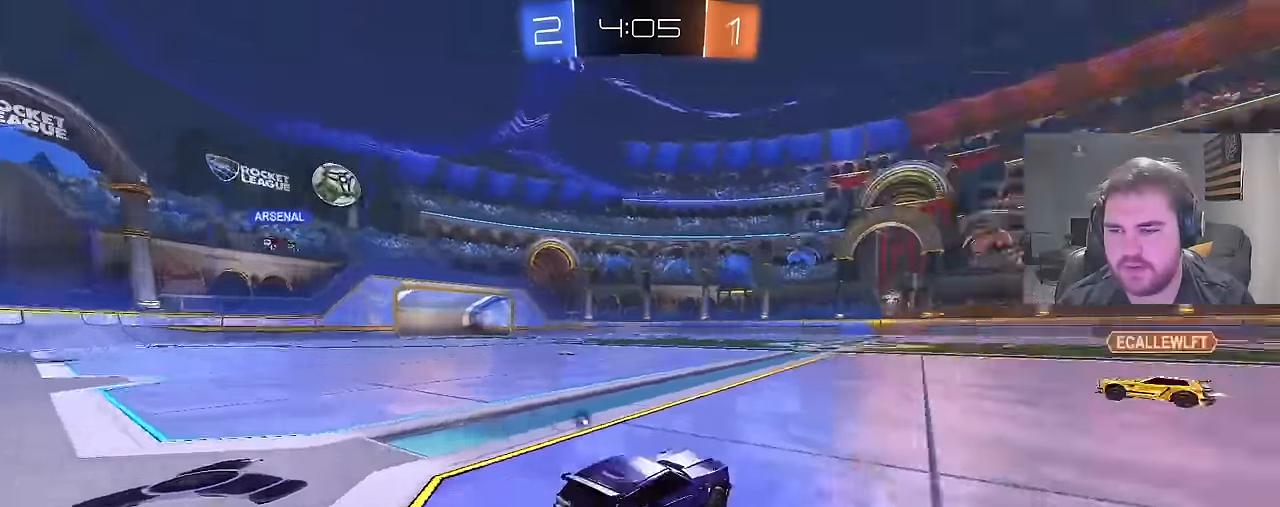
{"buttons": ["R2"], "left_stick": "left", "right_stick": "center", "events": [[100, "TRIANGLE", "up"], [317, "left_stick", "left"], [433, "CIRCLE", "up"]]}
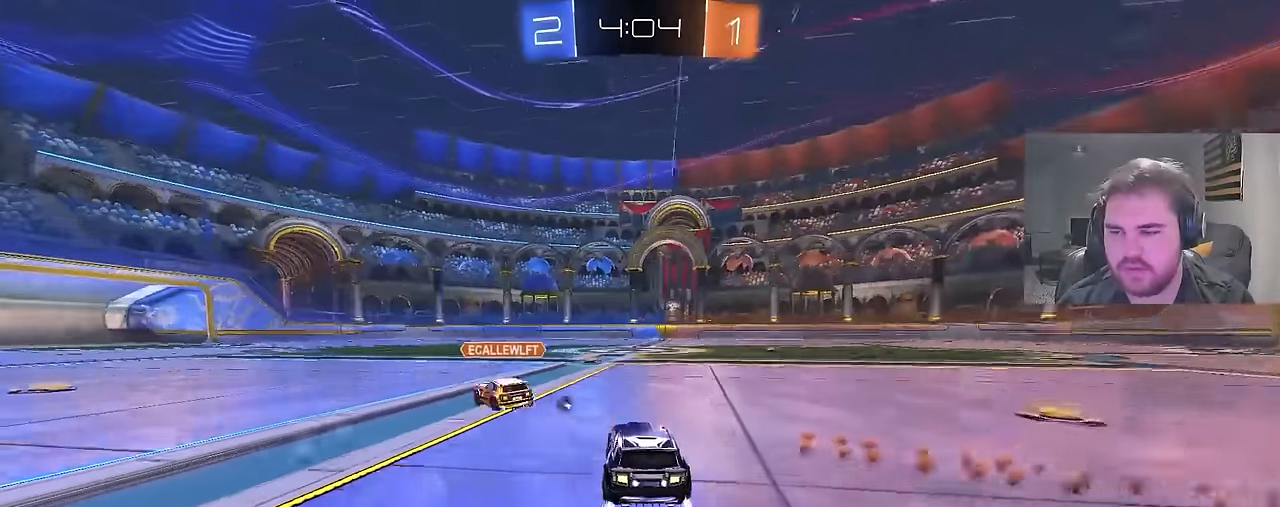
{"buttons": ["R2"], "left_stick": "left", "right_stick": "center", "events": [[67, "CIRCLE", "down"], [200, "CIRCLE", "up"], [200, "left_stick", "center"], [367, "left_stick", "left"]]}
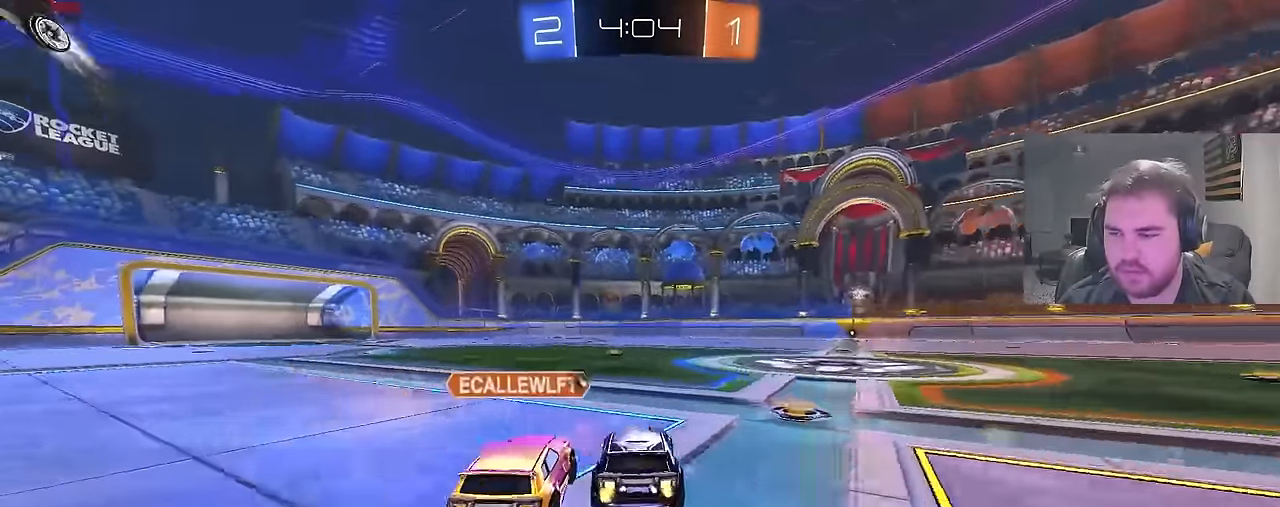
{"buttons": ["R2"], "left_stick": "left", "right_stick": "center", "events": [[17, "left_stick", "center"], [250, "TRIANGLE", "down"], [300, "left_stick", "left"], [417, "TRIANGLE", "up"]]}
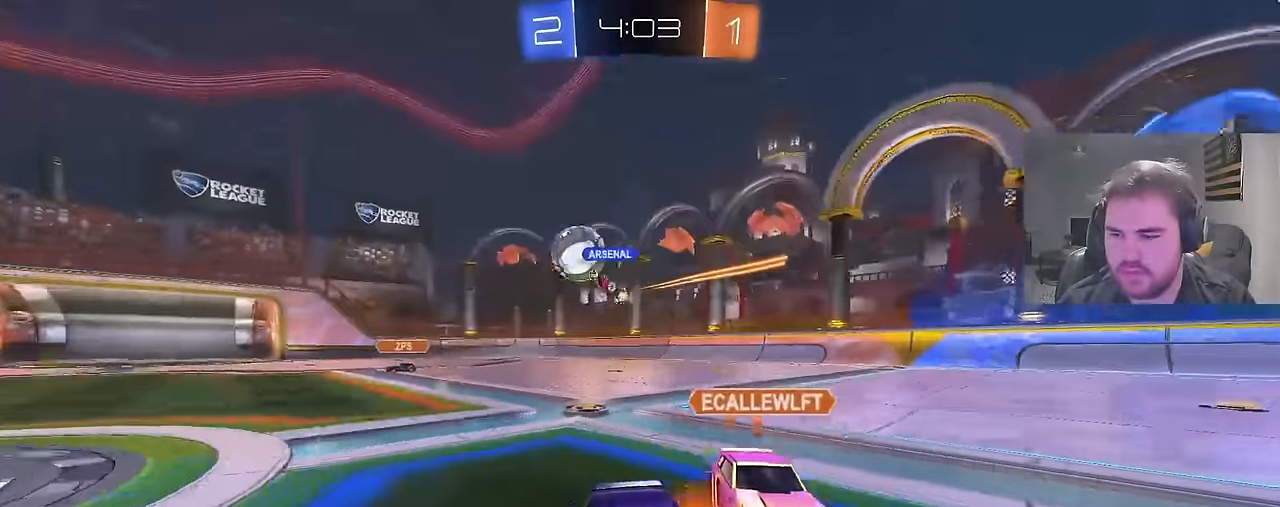
{"buttons": ["R2"], "left_stick": "right", "right_stick": "center", "events": [[83, "left_stick", "center"], [150, "left_stick", "right"], [250, "left_stick", "center"], [333, "left_stick", "right"]]}
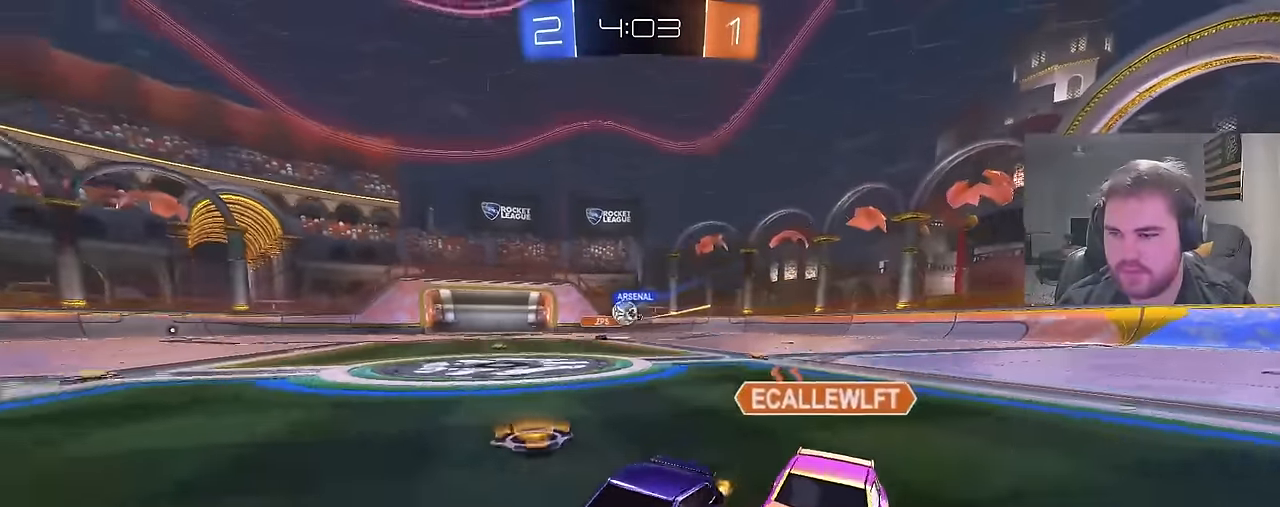
{"buttons": ["R2"], "left_stick": "right", "right_stick": "center", "events": [[17, "CIRCLE", "down"], [400, "CIRCLE", "up"]]}
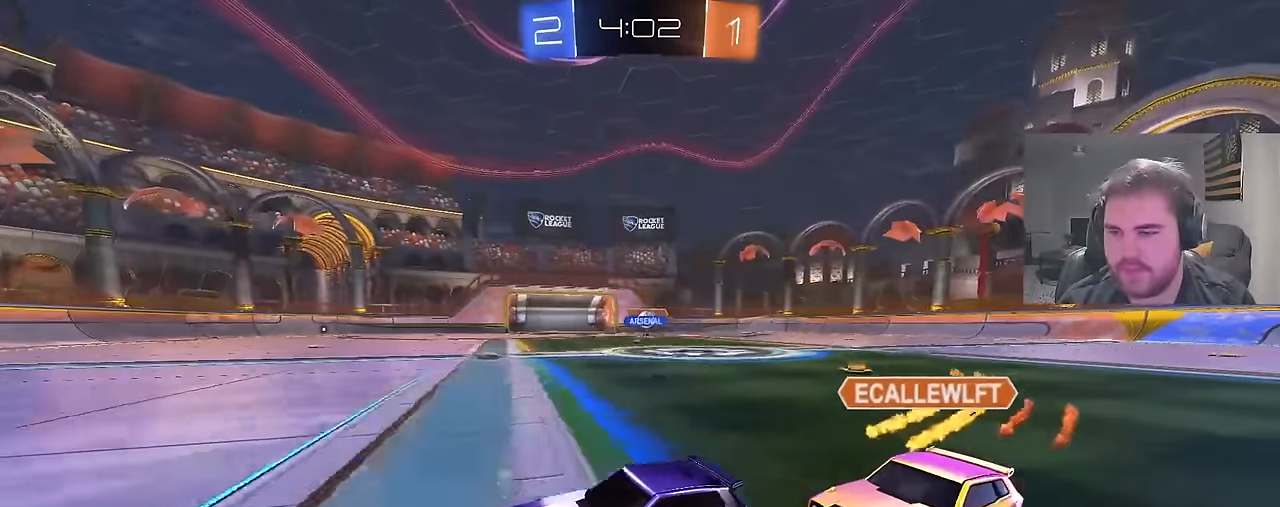
{"buttons": ["R2"], "left_stick": "right", "right_stick": "center", "events": [[50, "CIRCLE", "down"], [217, "left_stick", "up-right"], [317, "left_stick", "center"], [450, "CIRCLE", "up"], [483, "left_stick", "right"]]}
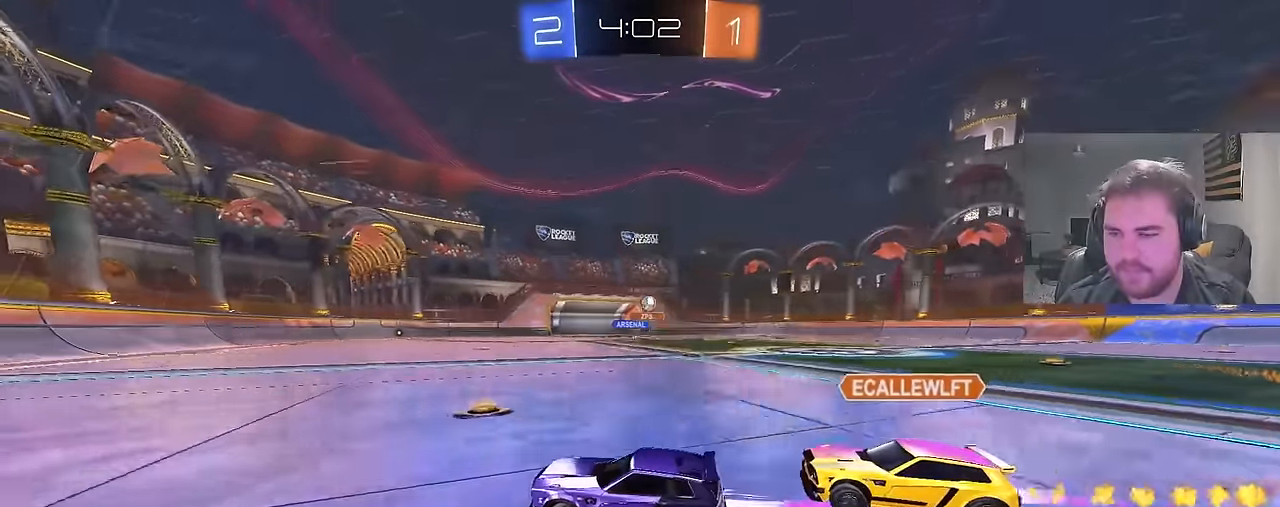
{"buttons": ["CIRCLE", "R2"], "left_stick": "center", "right_stick": "center", "events": [[33, "left_stick", "center"], [283, "left_stick", "up-right"], [383, "CIRCLE", "down"], [417, "left_stick", "center"]]}
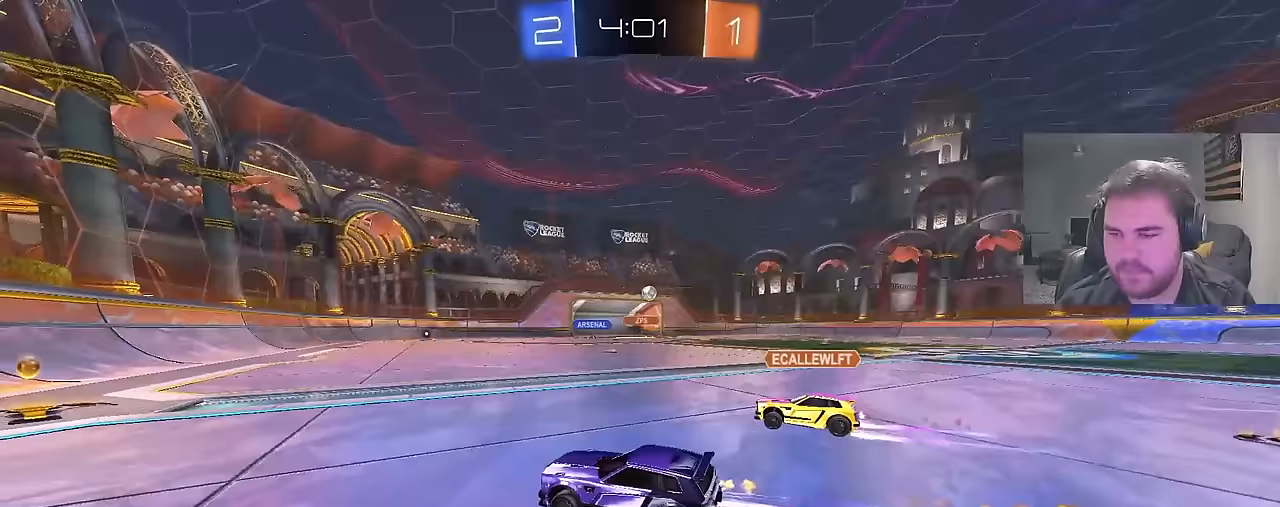
{"buttons": ["CIRCLE", "R2"], "left_stick": "left", "right_stick": "center", "events": [[17, "CIRCLE", "up"], [117, "left_stick", "left"], [233, "left_stick", "center"], [367, "CIRCLE", "down"], [433, "left_stick", "left"]]}
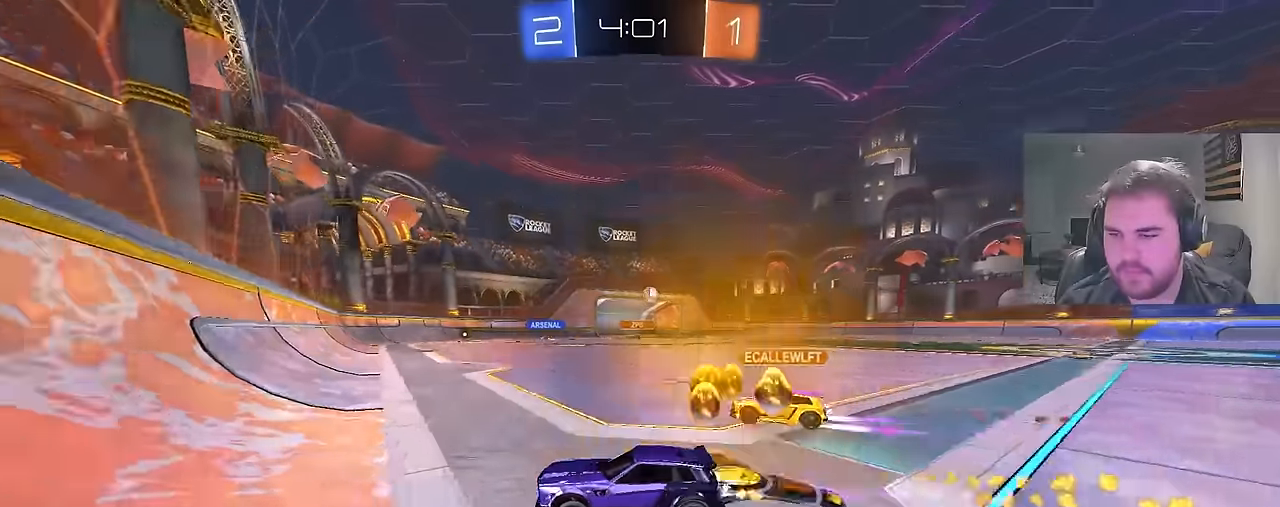
{"buttons": ["R2"], "left_stick": "right", "right_stick": "center", "events": [[17, "CIRCLE", "up"], [100, "R2", "up"], [117, "L2", "down"], [183, "left_stick", "right"], [383, "R2", "down"], [467, "L2", "up"]]}
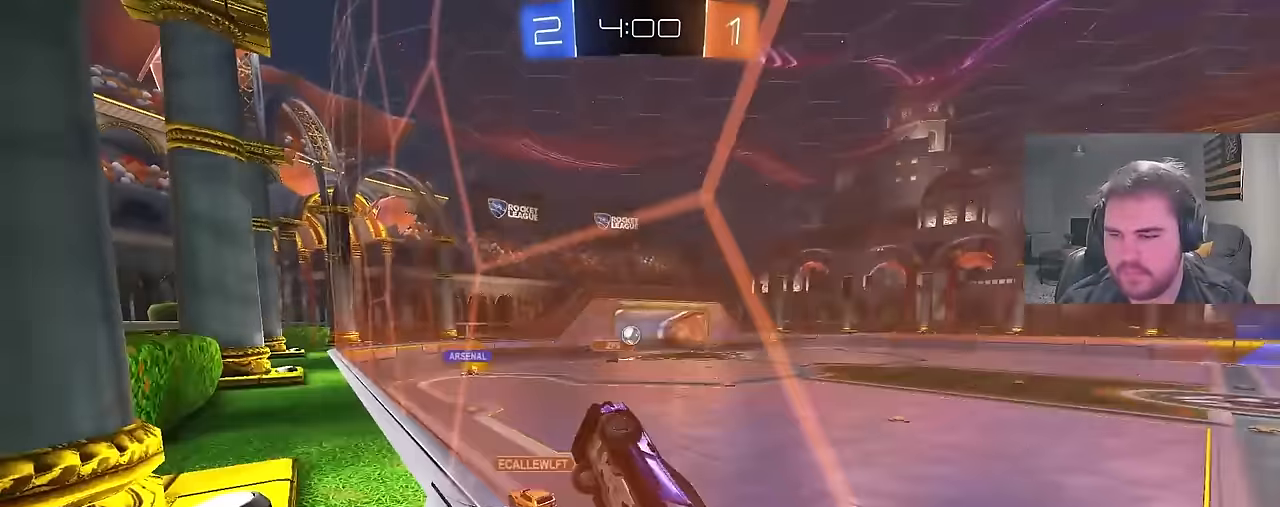
{"buttons": ["L2", "R2"], "left_stick": "right", "right_stick": "center", "events": [[467, "L2", "down"]]}